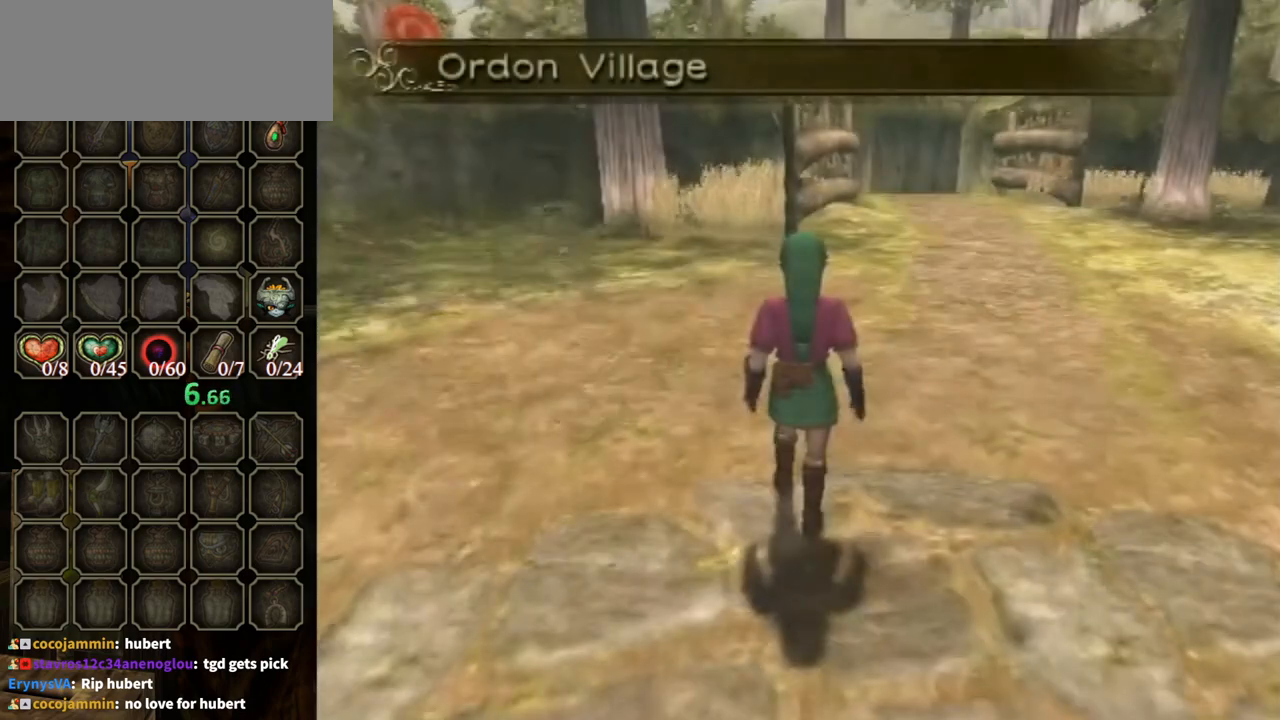
Gameplay with a controller (Nintendo layout); each line is a JSON object with the inputs held at the frame after it. "events" lists button and stick changes between this image and that frame as [ms after this image, input, new state], when the widget could be followed in between. Not read: L3 R3.
{"buttons": ["L1"], "left_stick": "down", "right_stick": "center", "events": [[133, "left_stick", "down"], [433, "L1", "down"]]}
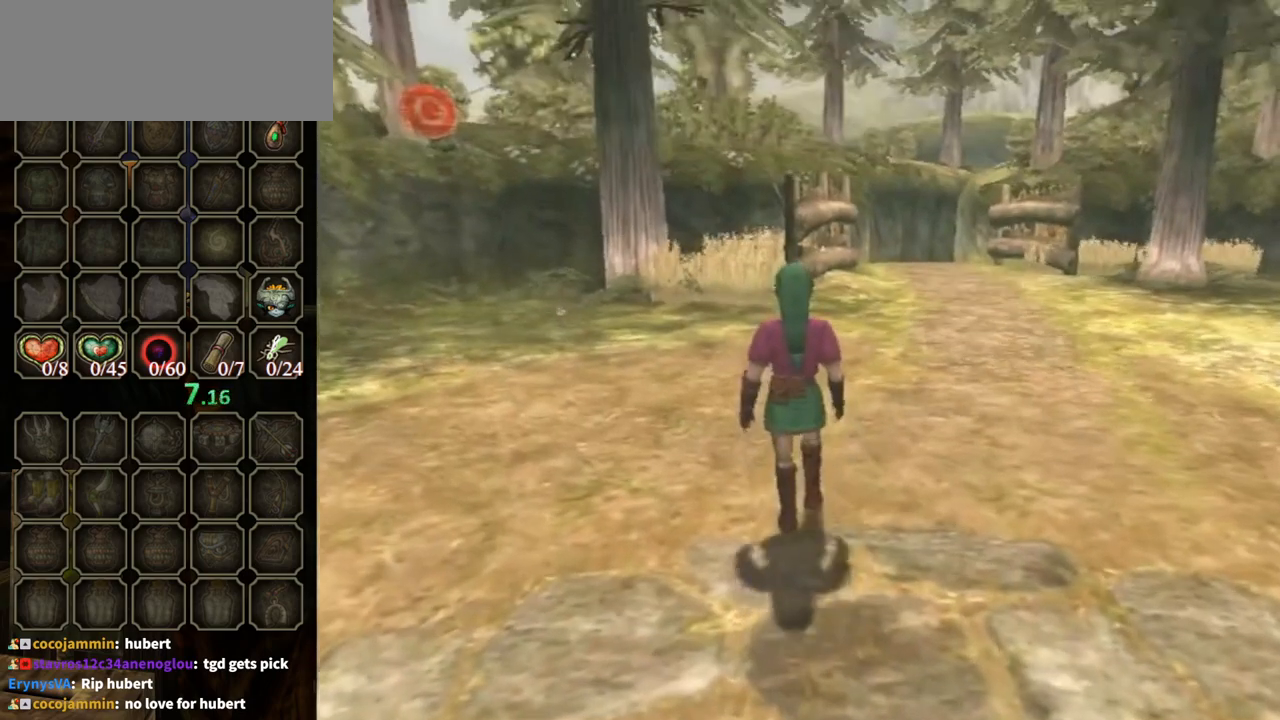
{"buttons": [], "left_stick": "down", "right_stick": "center", "events": [[233, "L1", "up"]]}
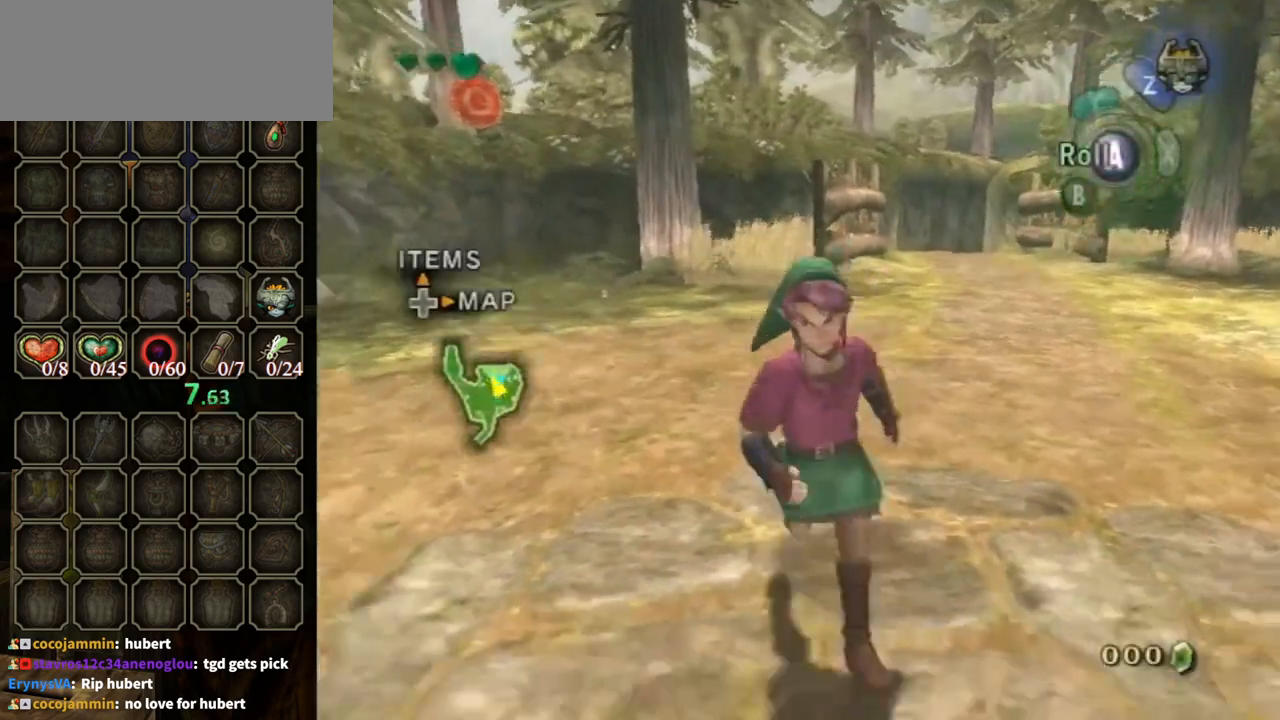
{"buttons": [], "left_stick": "down", "right_stick": "center", "events": []}
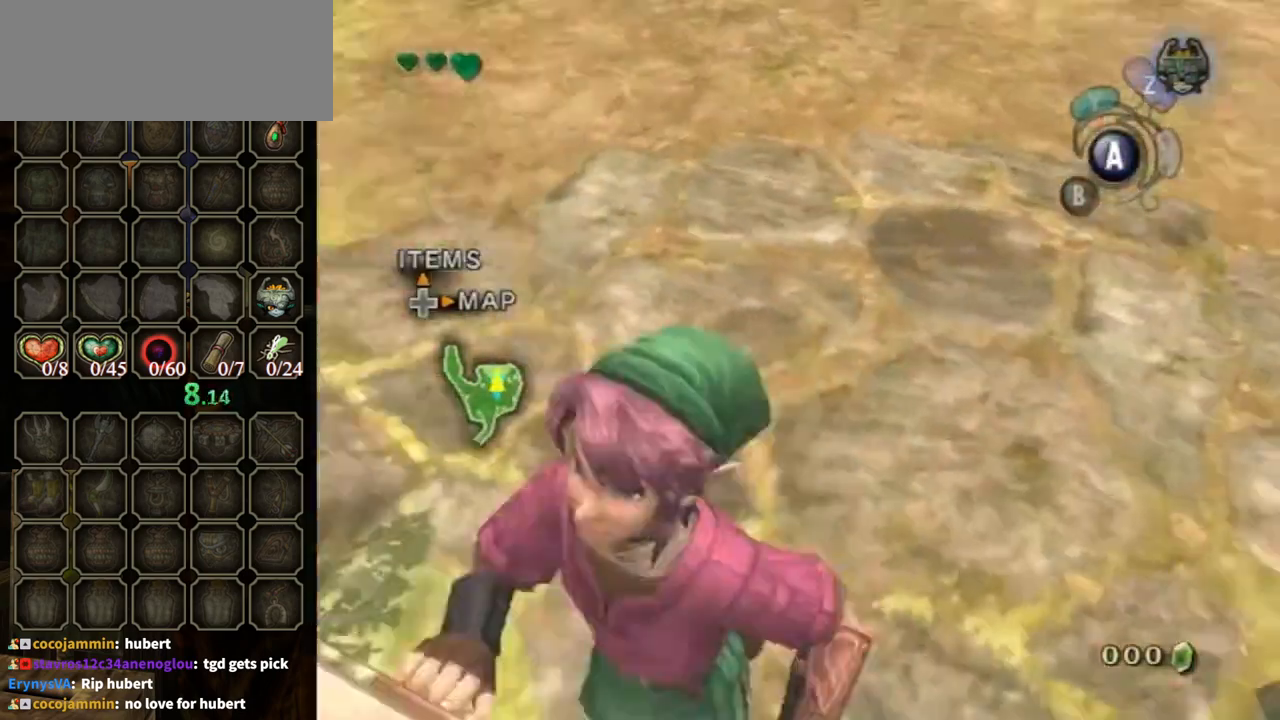
{"buttons": [], "left_stick": "down", "right_stick": "center", "events": []}
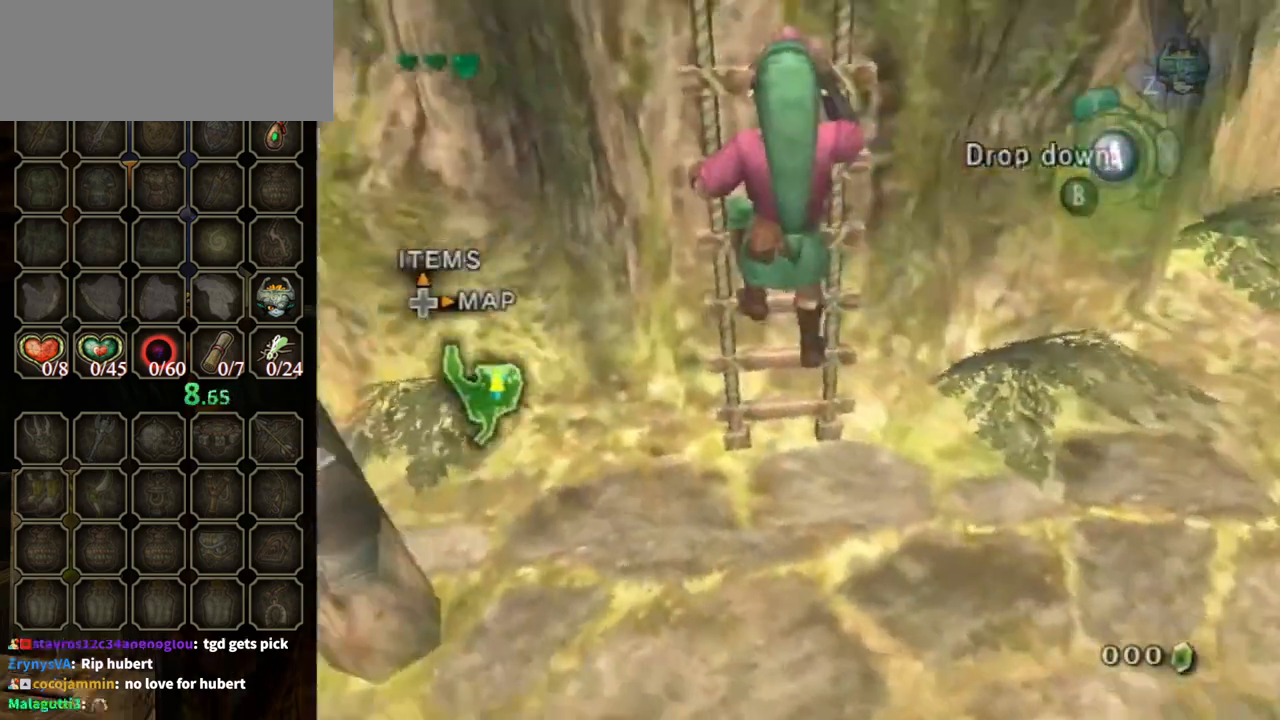
{"buttons": [], "left_stick": "down", "right_stick": "center", "events": []}
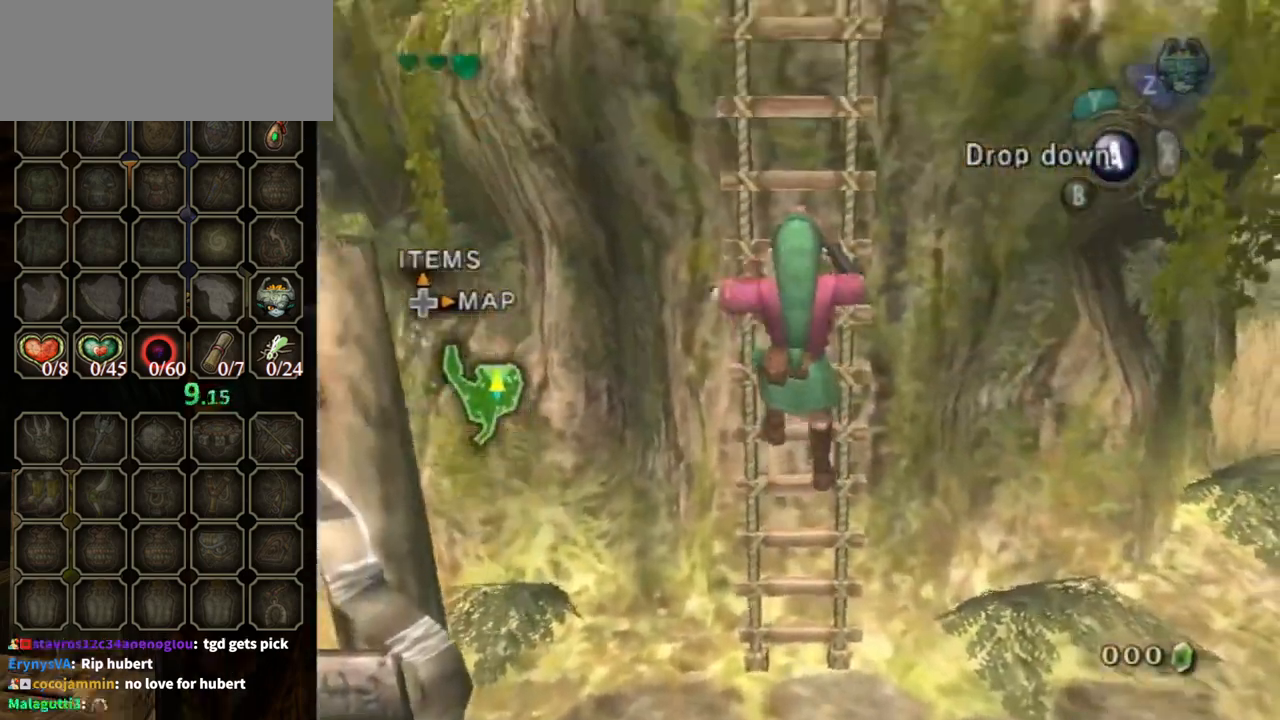
{"buttons": [], "left_stick": "center", "right_stick": "center", "events": [[433, "A", "down"], [433, "left_stick", "center"], [500, "A", "up"]]}
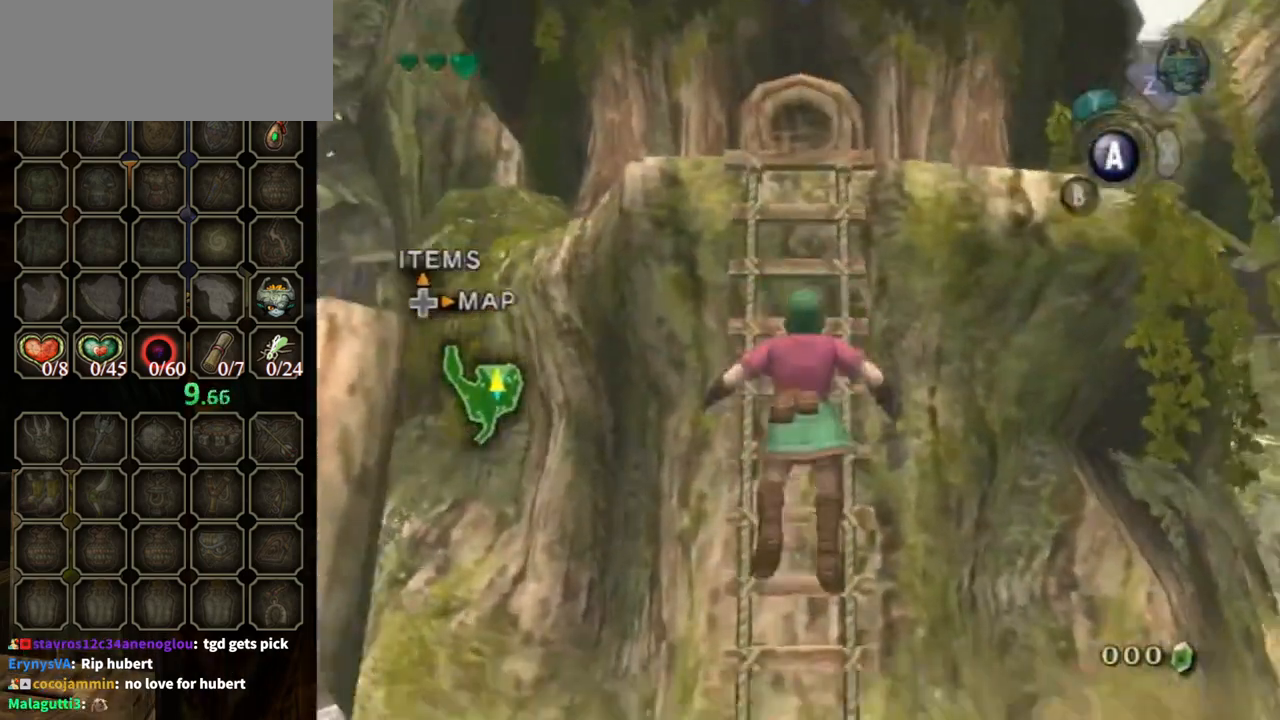
{"buttons": [], "left_stick": "down-left", "right_stick": "center", "events": [[100, "left_stick", "down"], [233, "right_stick", "right"], [400, "right_stick", "center"], [467, "left_stick", "down-left"]]}
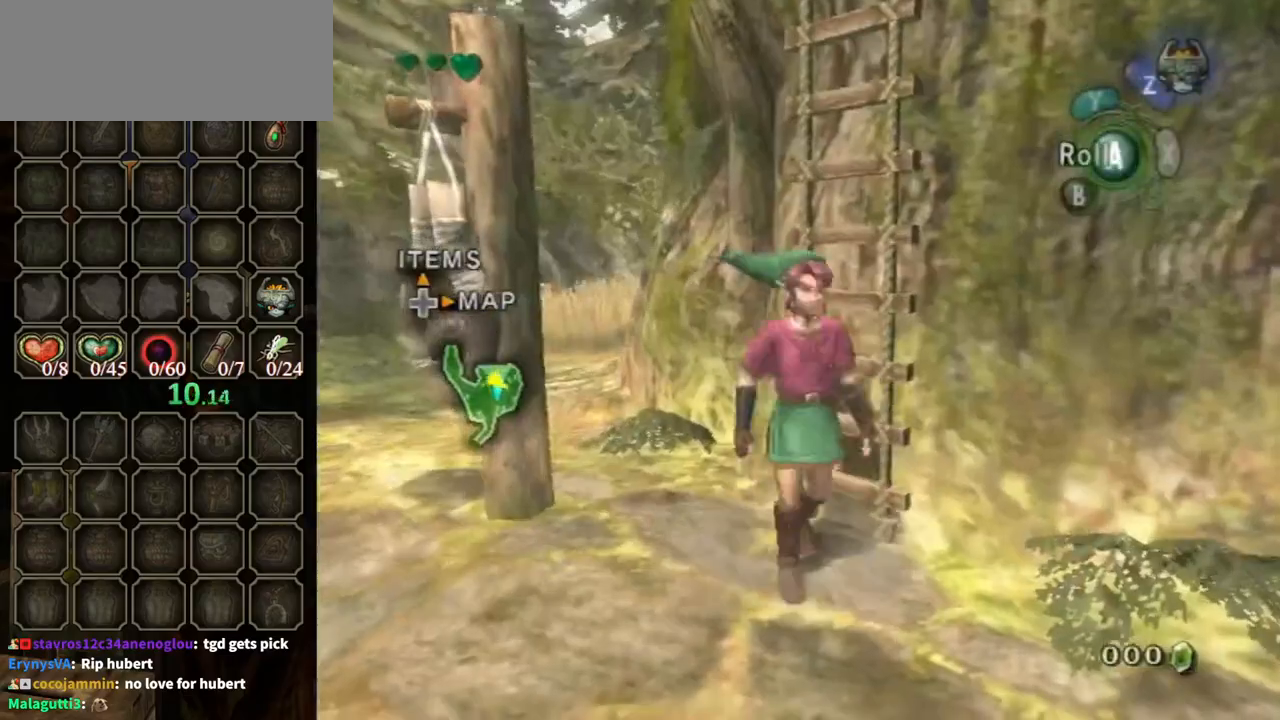
{"buttons": [], "left_stick": "left", "right_stick": "center", "events": [[167, "left_stick", "left"]]}
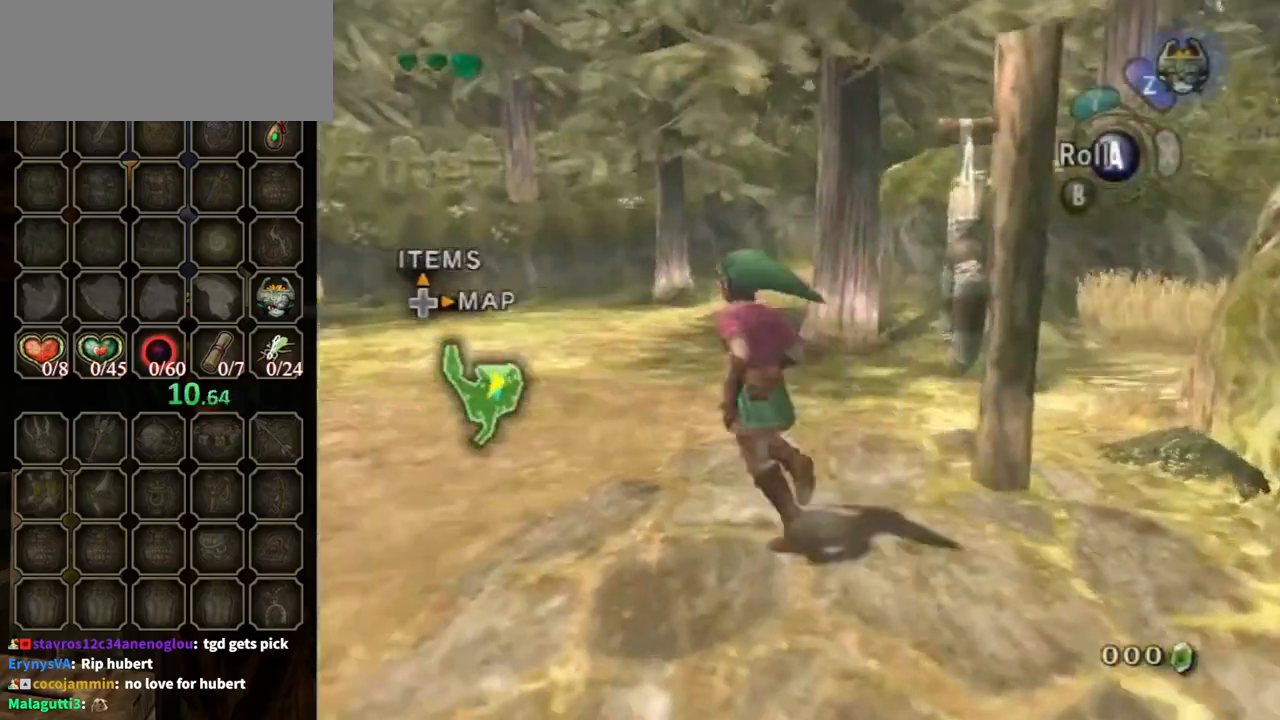
{"buttons": [], "left_stick": "center", "right_stick": "center", "events": [[33, "left_stick", "up"], [133, "left_stick", "right"], [300, "A", "down"], [300, "left_stick", "center"], [333, "A", "up"]]}
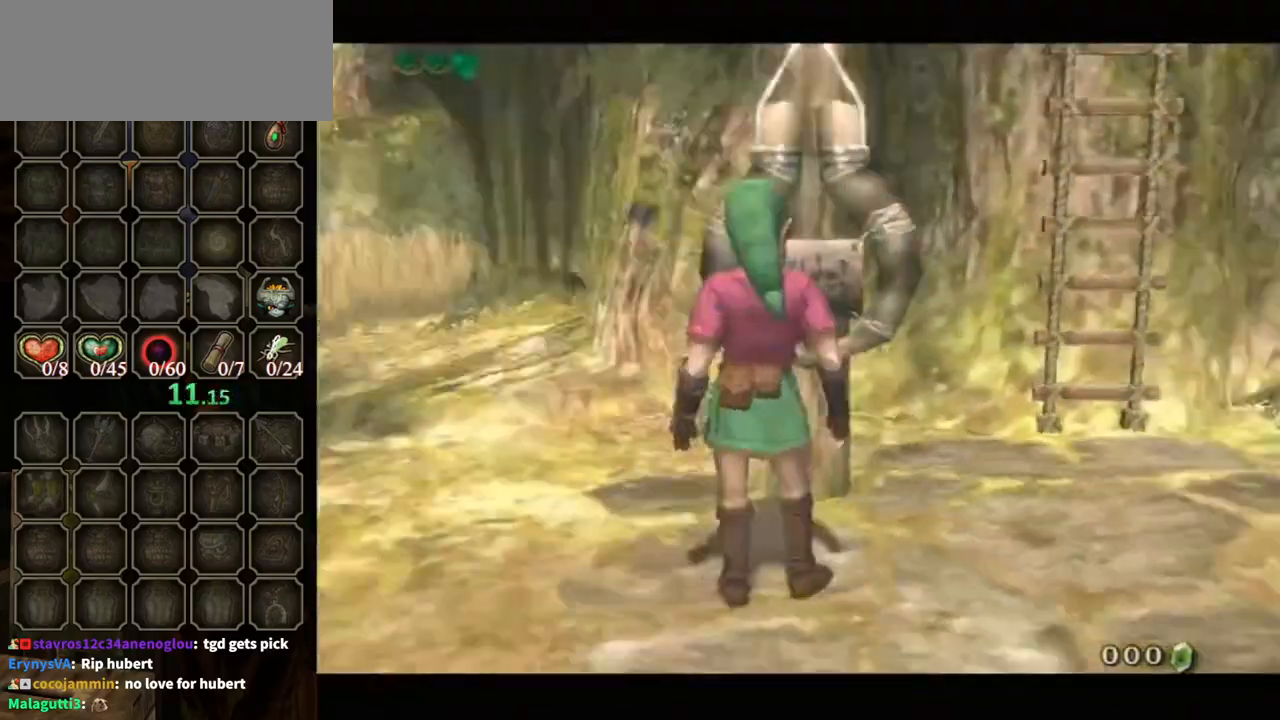
{"buttons": [], "left_stick": "center", "right_stick": "center", "events": [[33, "right_stick", "left"], [200, "right_stick", "center"]]}
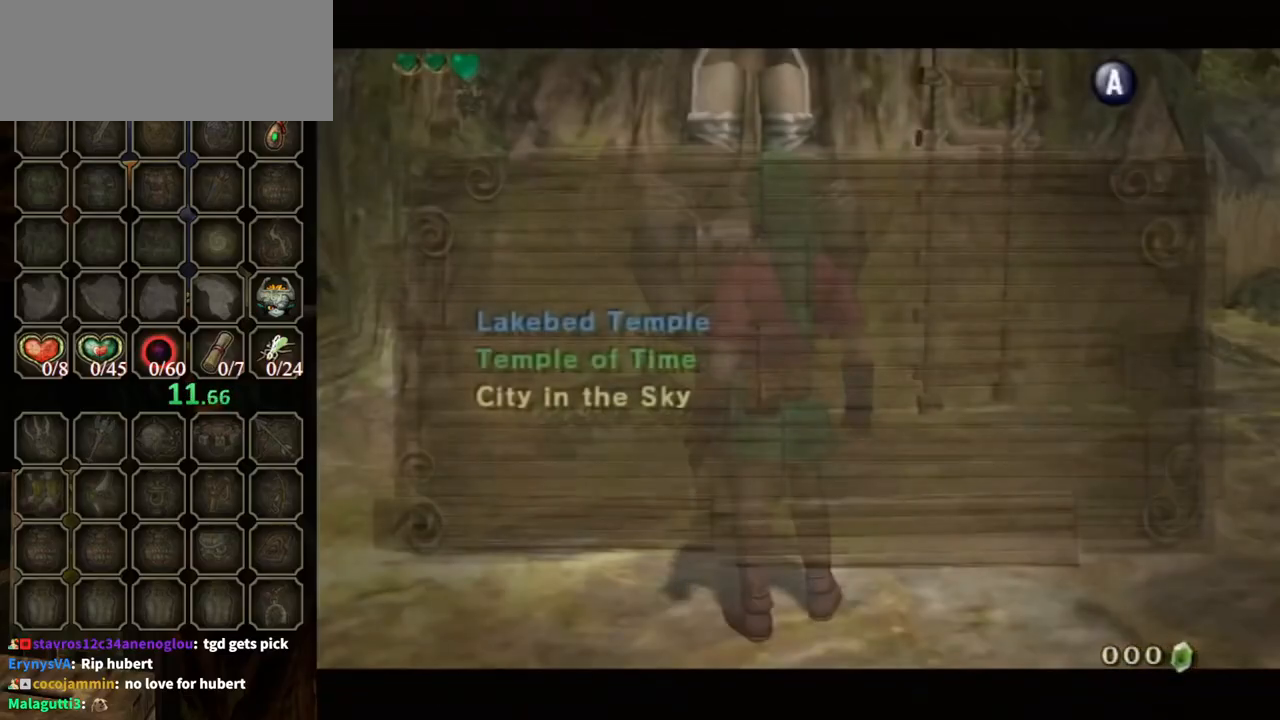
{"buttons": [], "left_stick": "center", "right_stick": "center", "events": []}
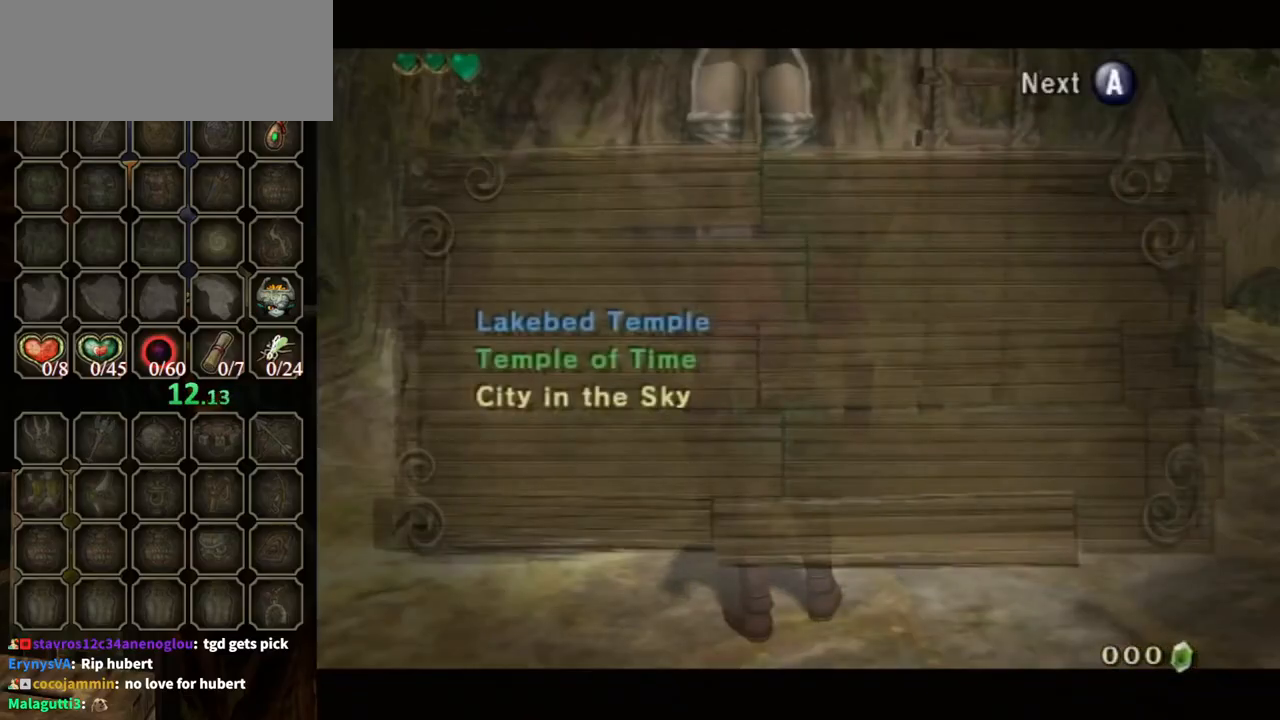
{"buttons": [], "left_stick": "center", "right_stick": "center", "events": []}
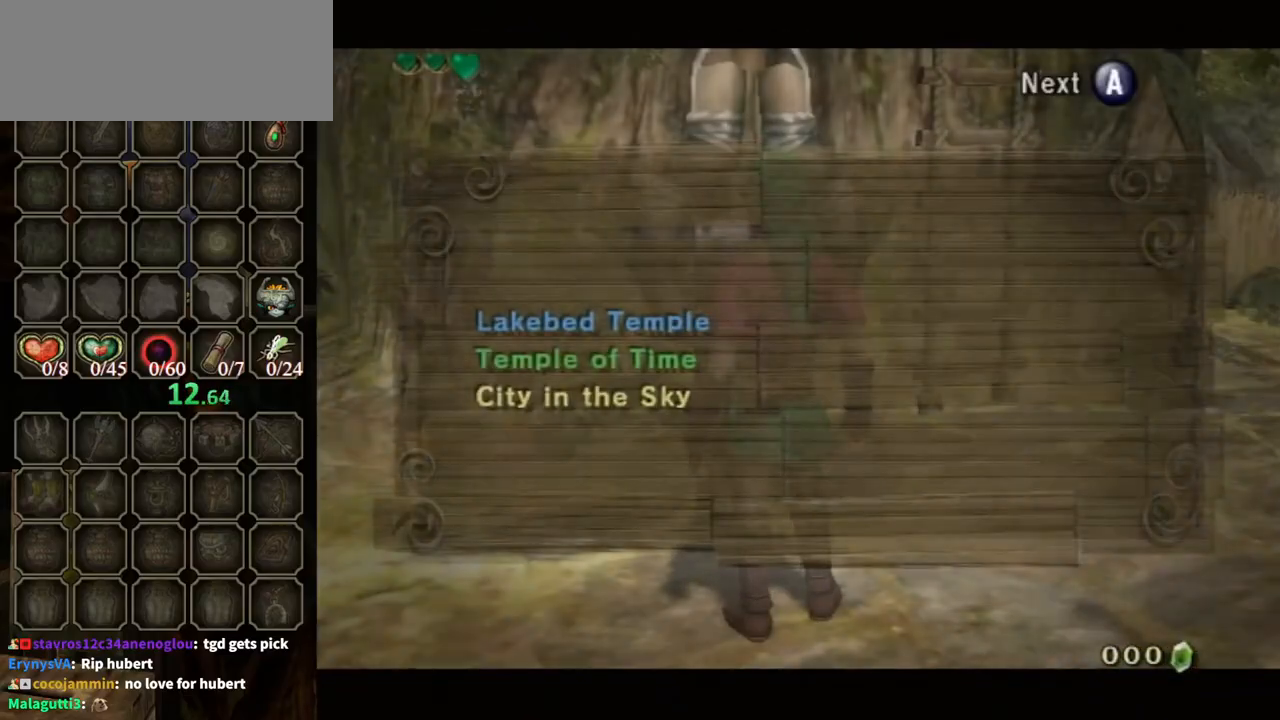
{"buttons": [], "left_stick": "up-right", "right_stick": "center", "events": [[33, "A", "down"], [100, "A", "up"], [167, "A", "down"], [200, "A", "up"], [300, "left_stick", "up-right"]]}
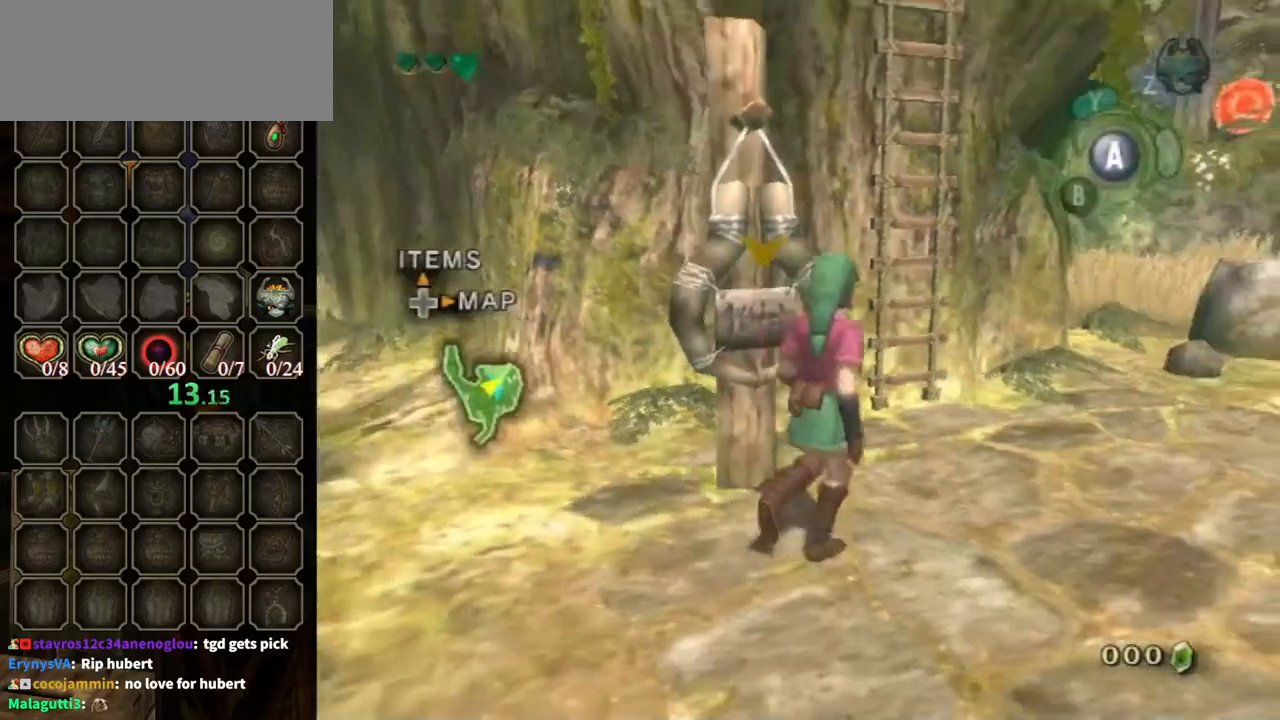
{"buttons": [], "left_stick": "up", "right_stick": "down-right", "events": [[200, "left_stick", "up"], [433, "right_stick", "down-right"]]}
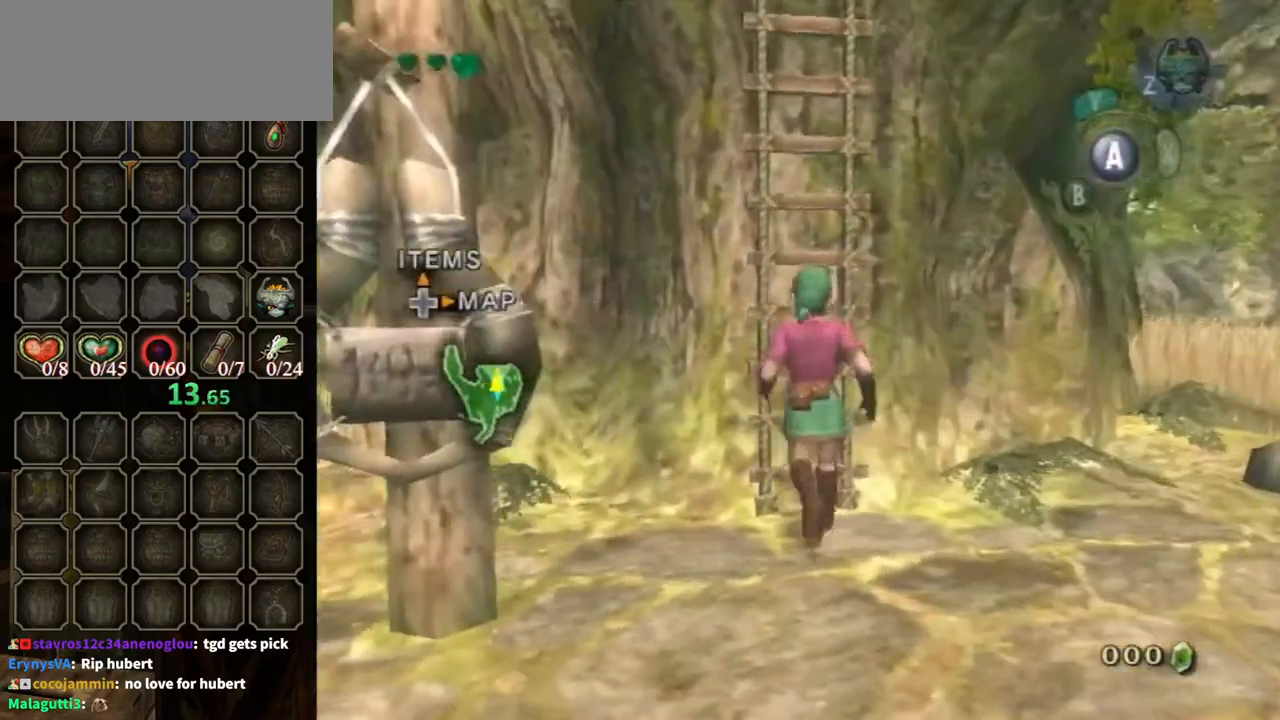
{"buttons": [], "left_stick": "up", "right_stick": "center", "events": [[100, "left_stick", "up-right"], [100, "right_stick", "center"], [233, "left_stick", "up"]]}
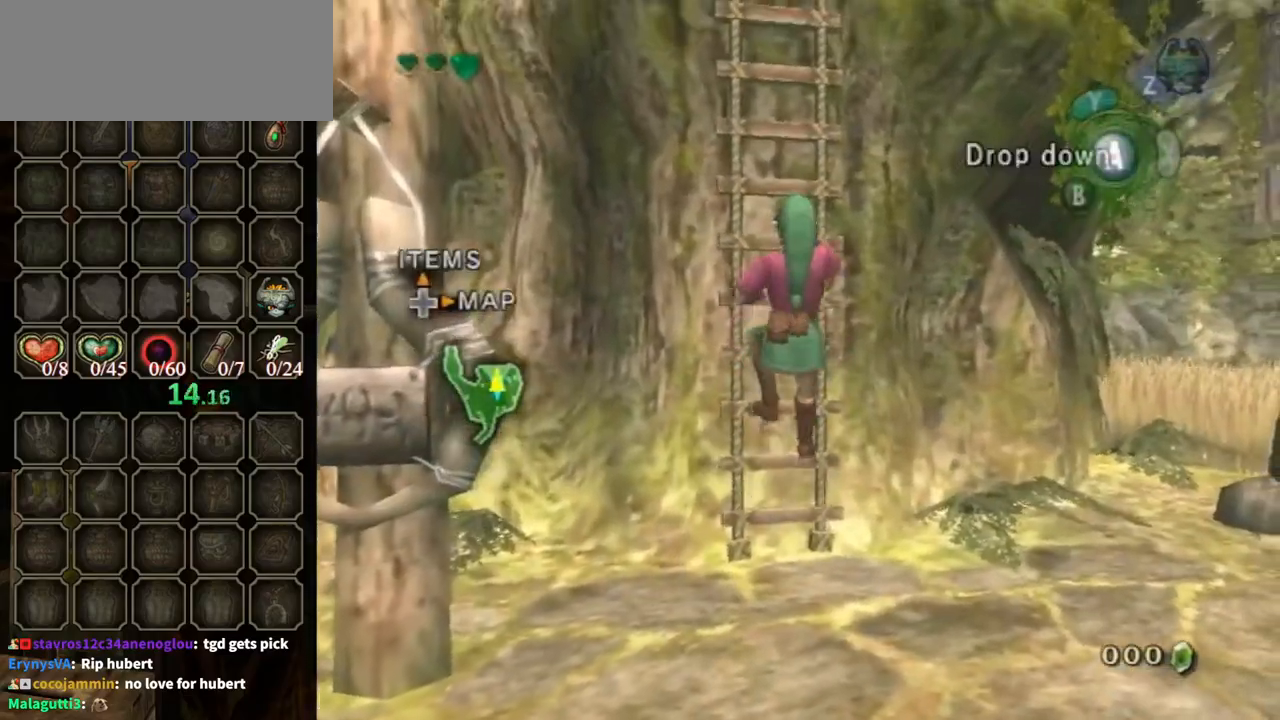
{"buttons": [], "left_stick": "up", "right_stick": "center", "events": []}
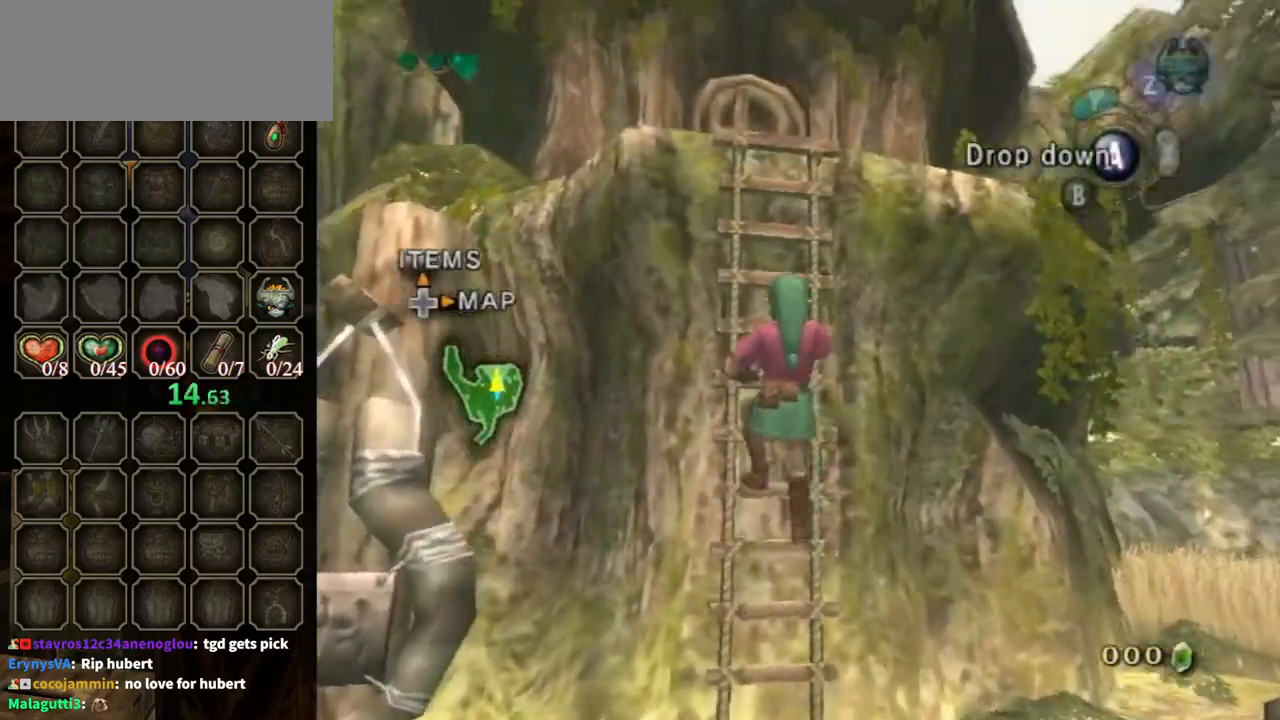
{"buttons": [], "left_stick": "up", "right_stick": "center", "events": []}
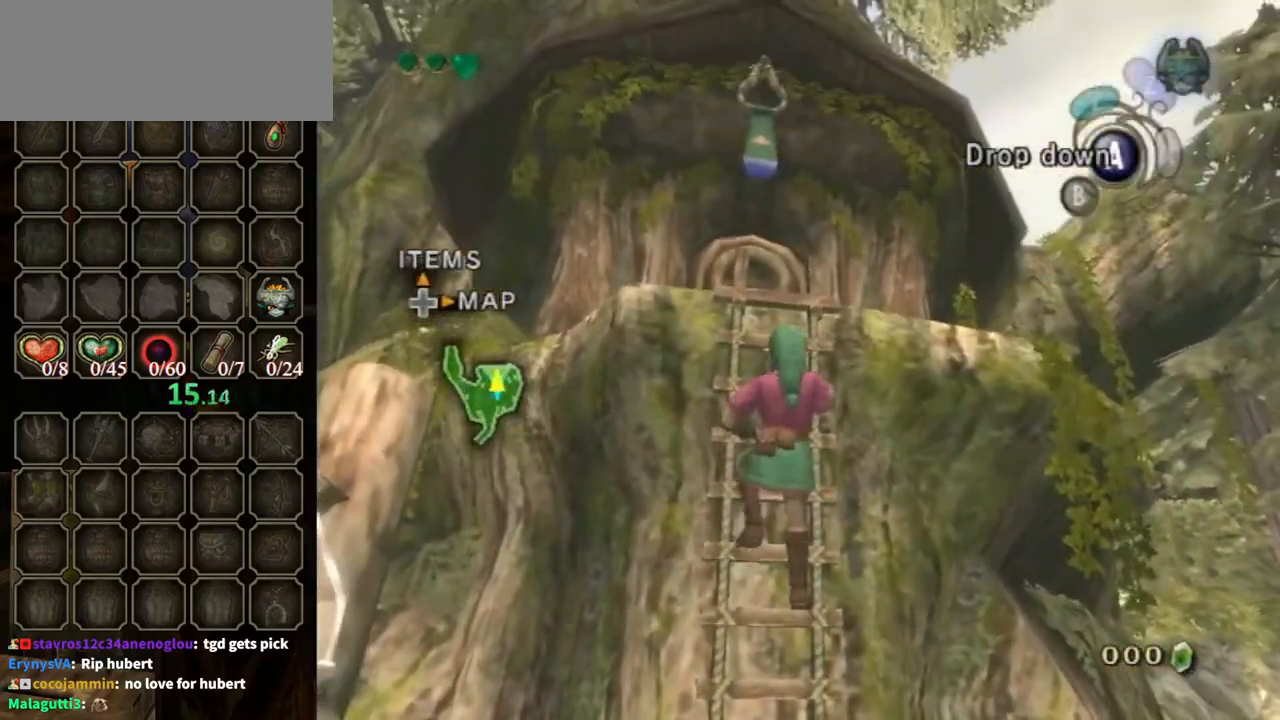
{"buttons": [], "left_stick": "up", "right_stick": "center", "events": [[133, "right_stick", "down"], [200, "right_stick", "center"]]}
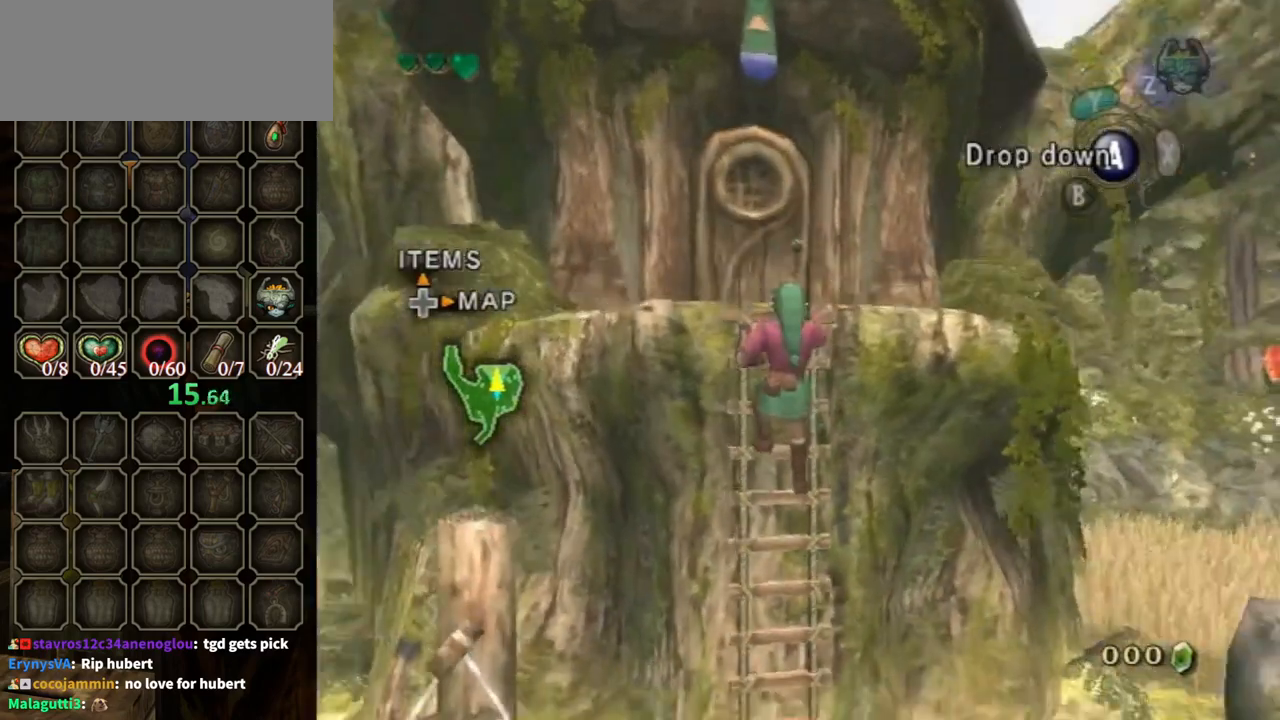
{"buttons": [], "left_stick": "center", "right_stick": "center", "events": [[467, "left_stick", "center"]]}
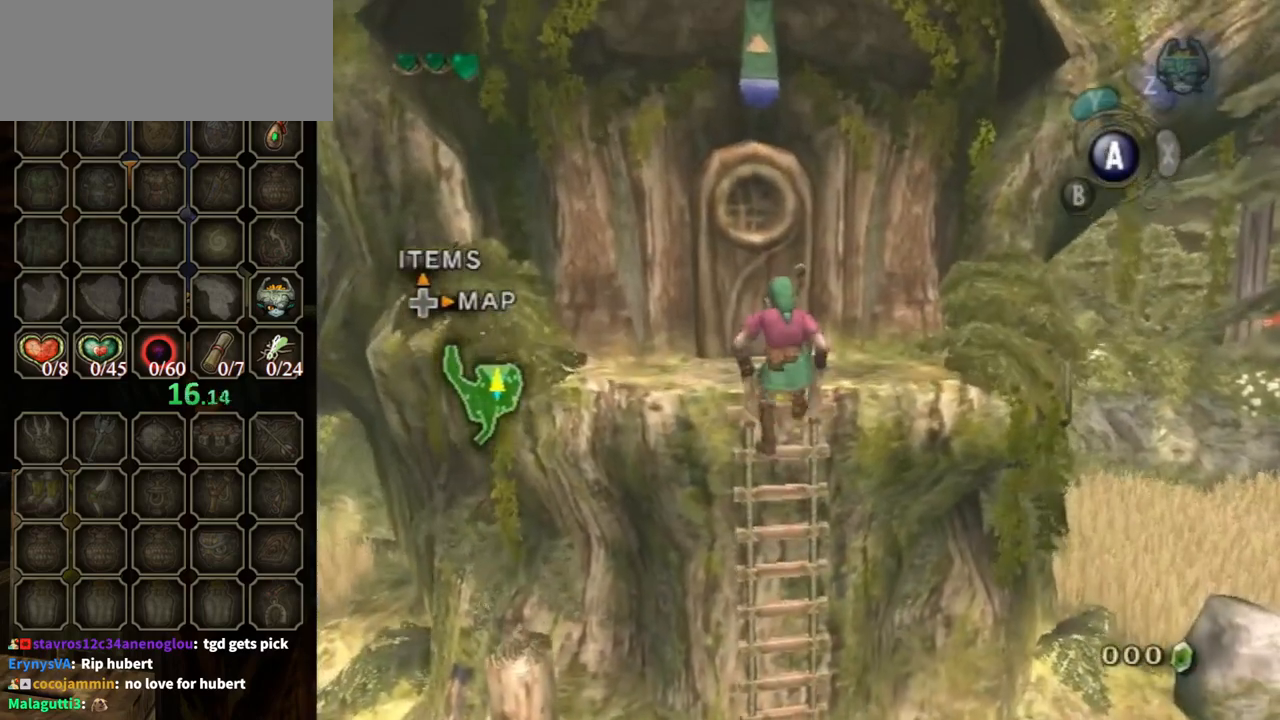
{"buttons": [], "left_stick": "up", "right_stick": "center", "events": [[167, "left_stick", "up"]]}
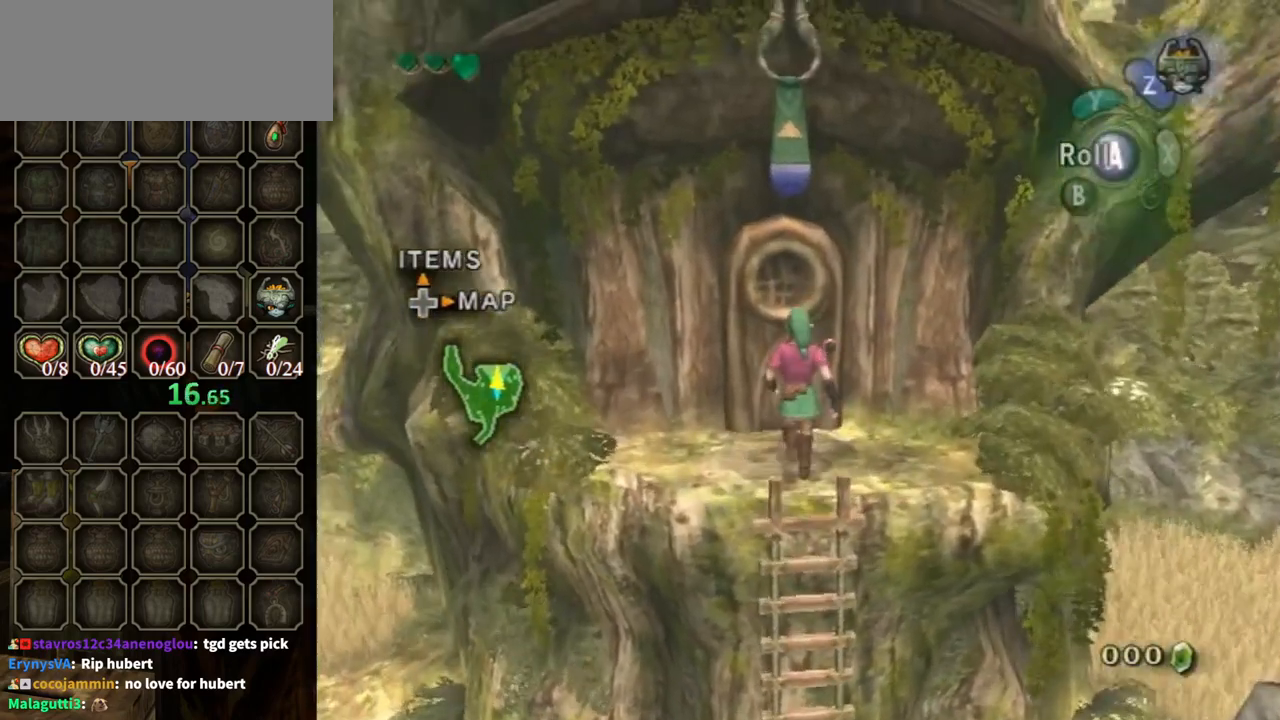
{"buttons": ["A"], "left_stick": "center", "right_stick": "center", "events": [[300, "A", "down"], [333, "left_stick", "center"]]}
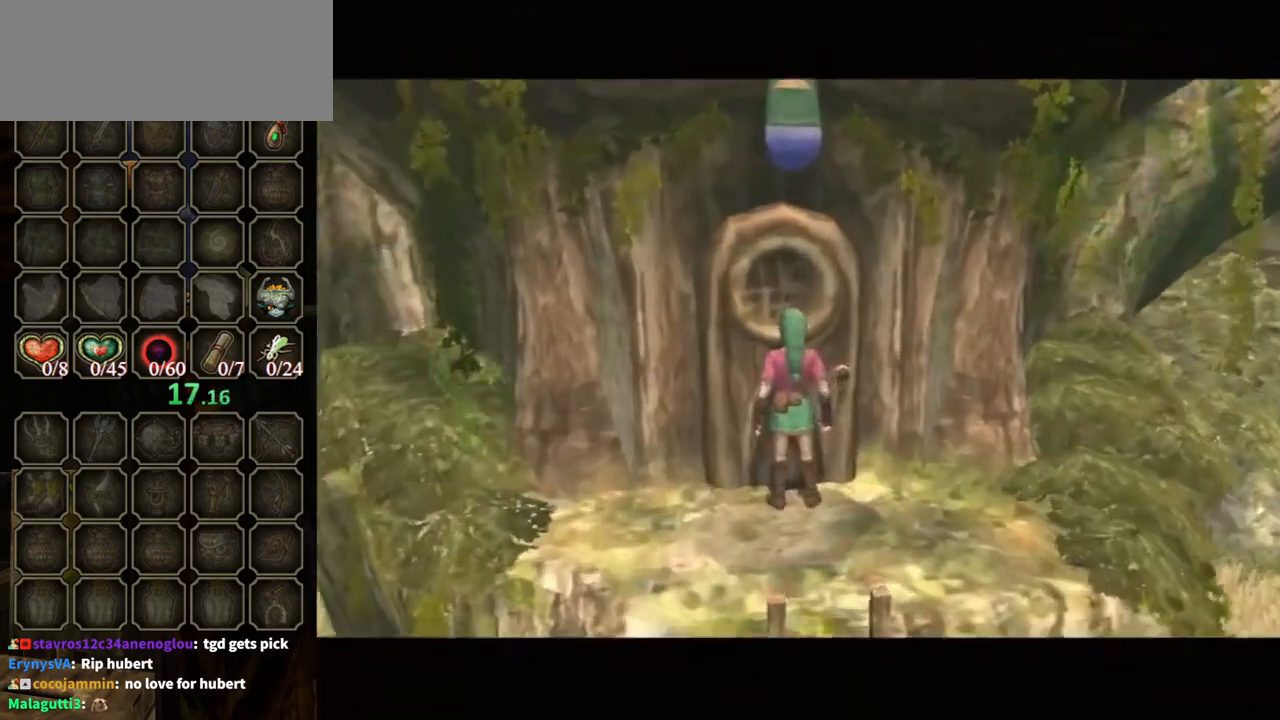
{"buttons": [], "left_stick": "center", "right_stick": "center", "events": [[33, "A", "up"]]}
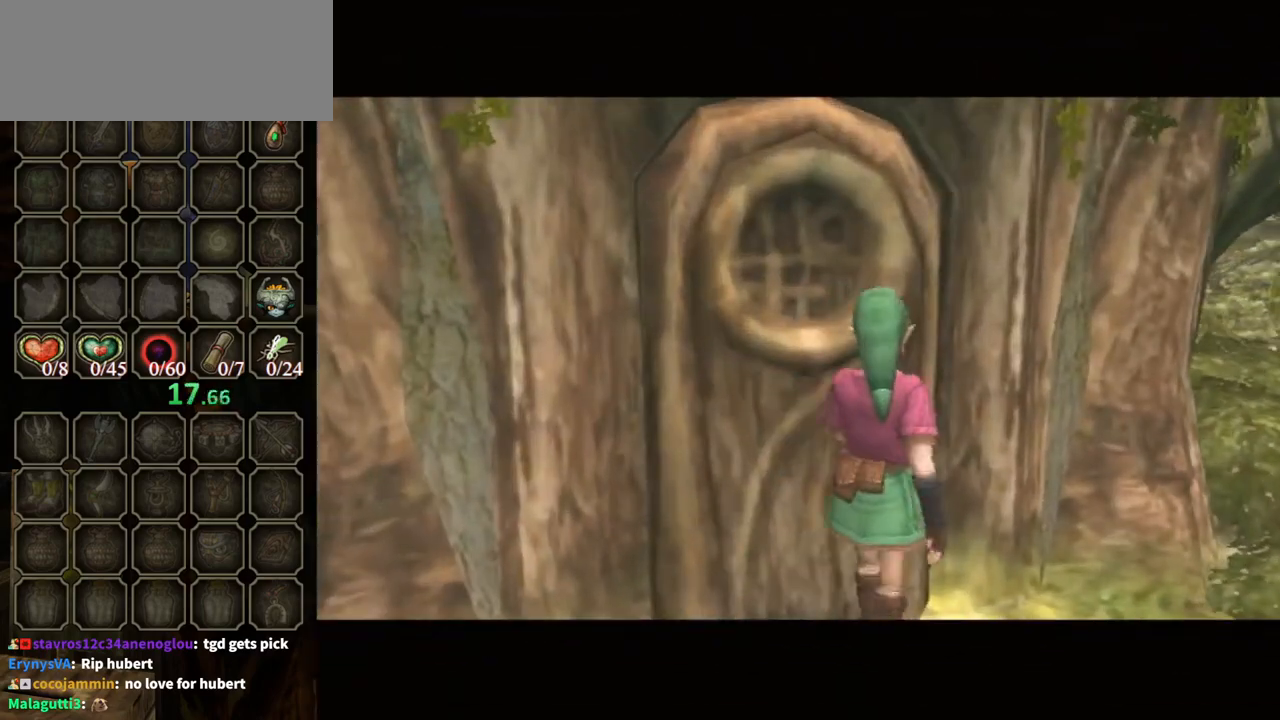
{"buttons": [], "left_stick": "center", "right_stick": "center", "events": []}
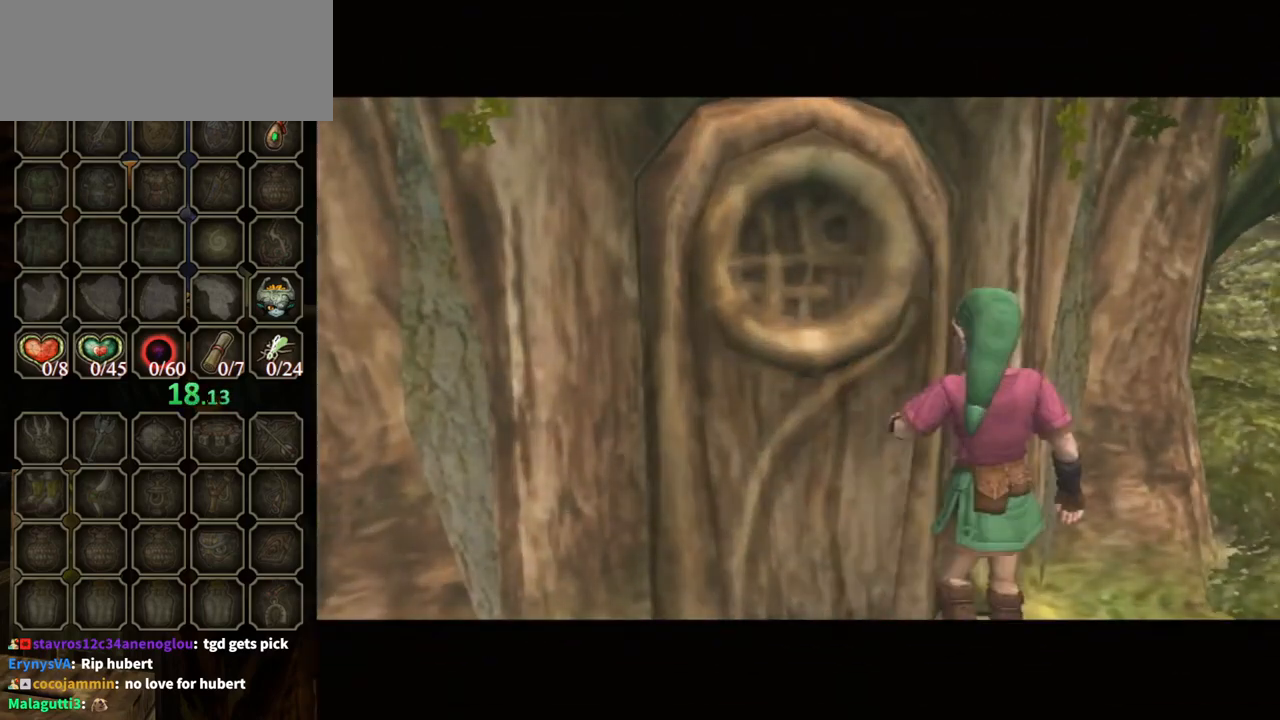
{"buttons": [], "left_stick": "center", "right_stick": "center", "events": []}
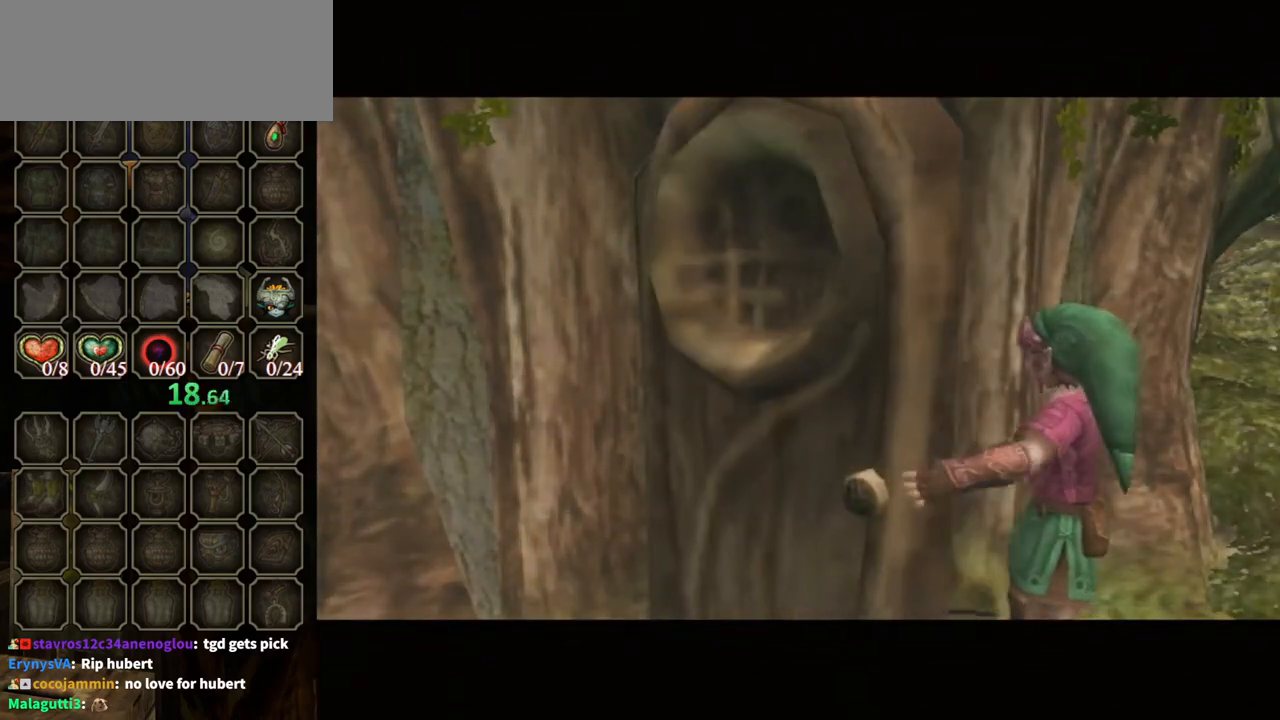
{"buttons": [], "left_stick": "center", "right_stick": "center", "events": []}
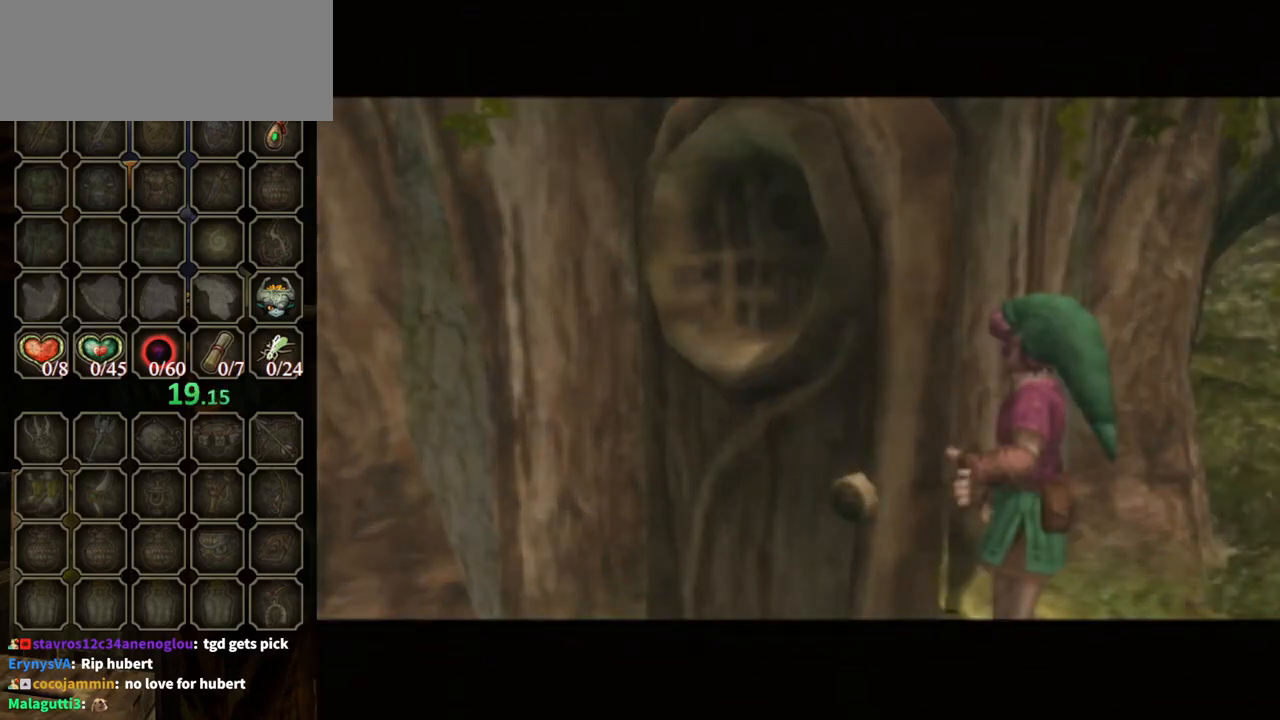
{"buttons": [], "left_stick": "center", "right_stick": "center", "events": []}